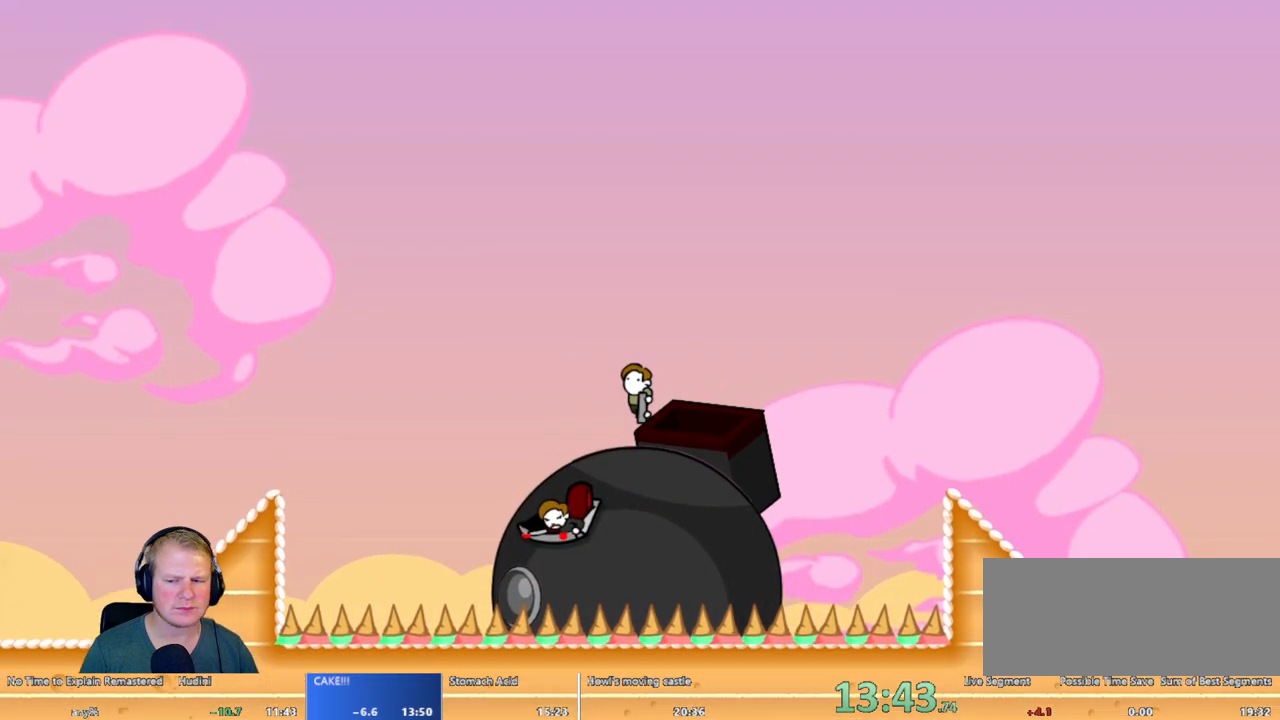
Gameplay with keyboard and mouse; each line is a JSON object with the keys and mouse buttons held at the frame after it. "events" lists presses ("down") and releases ("up") of "a", "d", "escape", "s", "w", "mouse_left" and "mouse_right" between this image and that frame as [ms after this image, input, new state], when the widget could be followed in between. "mouse_left", "mouse_right" = the "left", "right" buttons of the "mouse" list. No other keys are recorded. Mouse movement is not recorded.
{"keys": [], "mouse": ["left"], "events": [[133, "mouse_left", "down"], [233, "mouse_left", "up"], [467, "mouse_left", "down"]]}
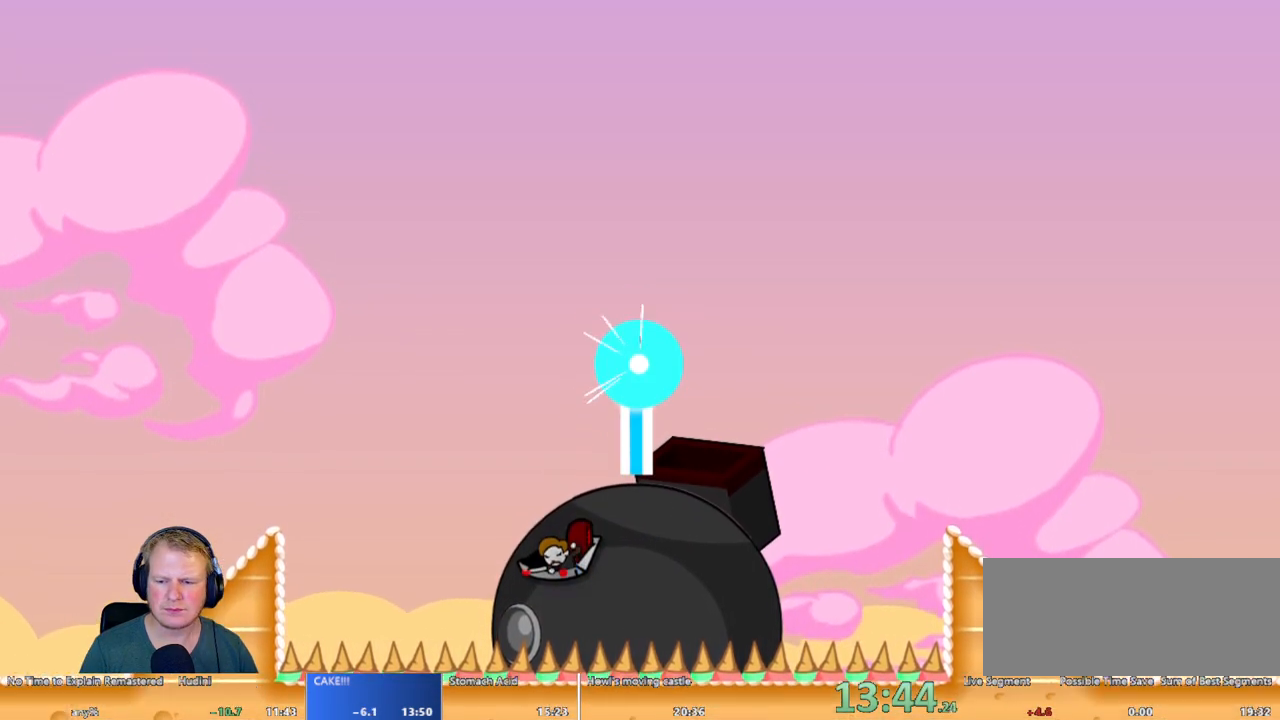
{"keys": [], "mouse": ["left"], "events": [[67, "mouse_left", "up"], [483, "mouse_left", "down"]]}
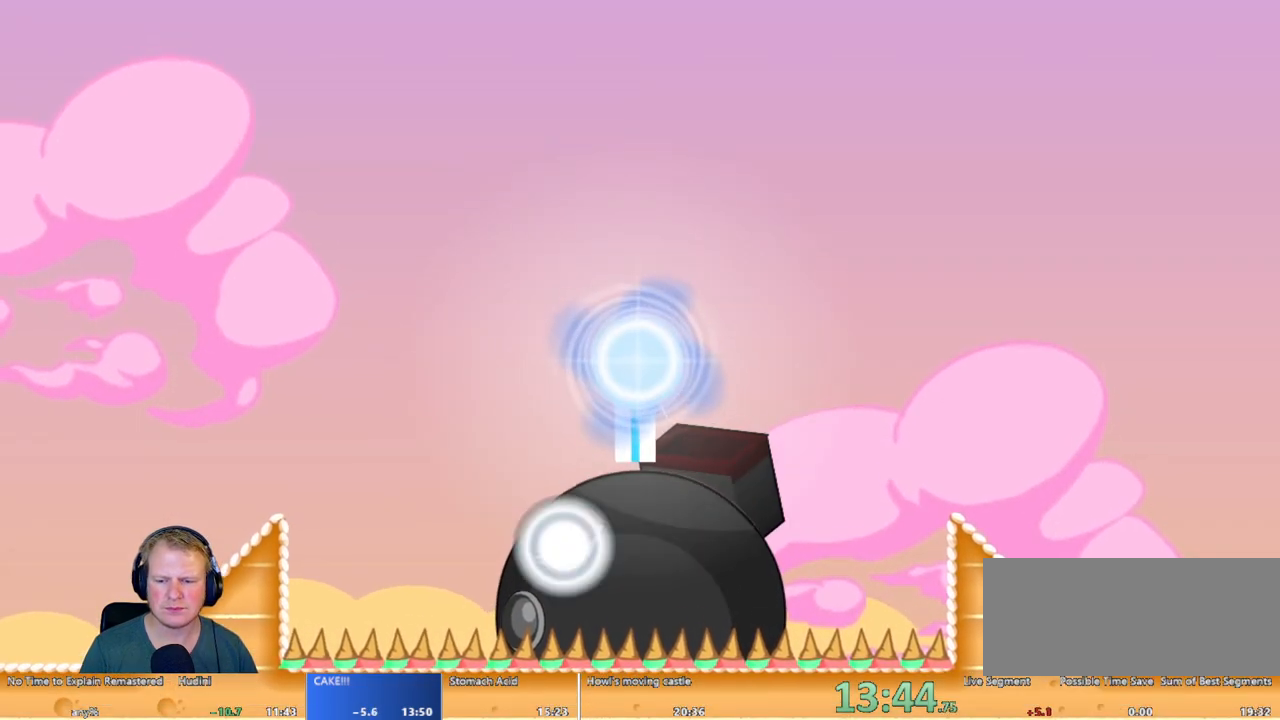
{"keys": [], "mouse": [], "events": [[83, "mouse_left", "up"], [183, "mouse_left", "down"], [267, "mouse_left", "up"]]}
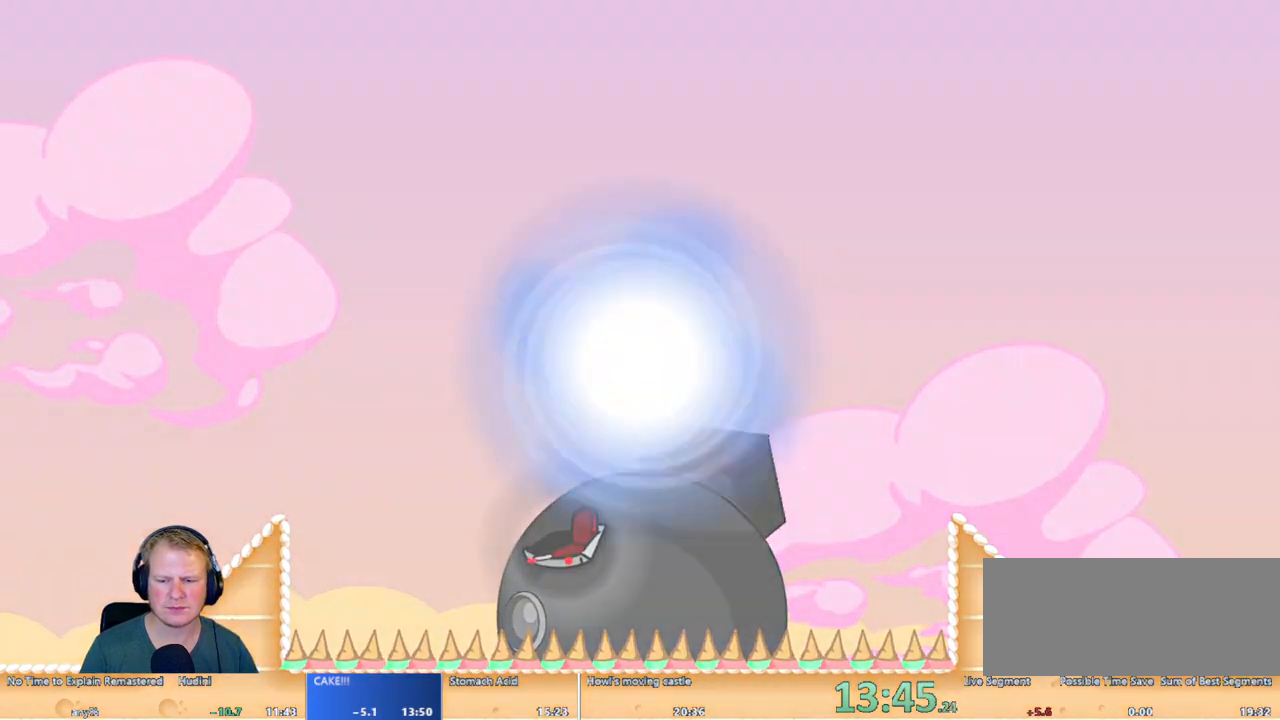
{"keys": [], "mouse": [], "events": []}
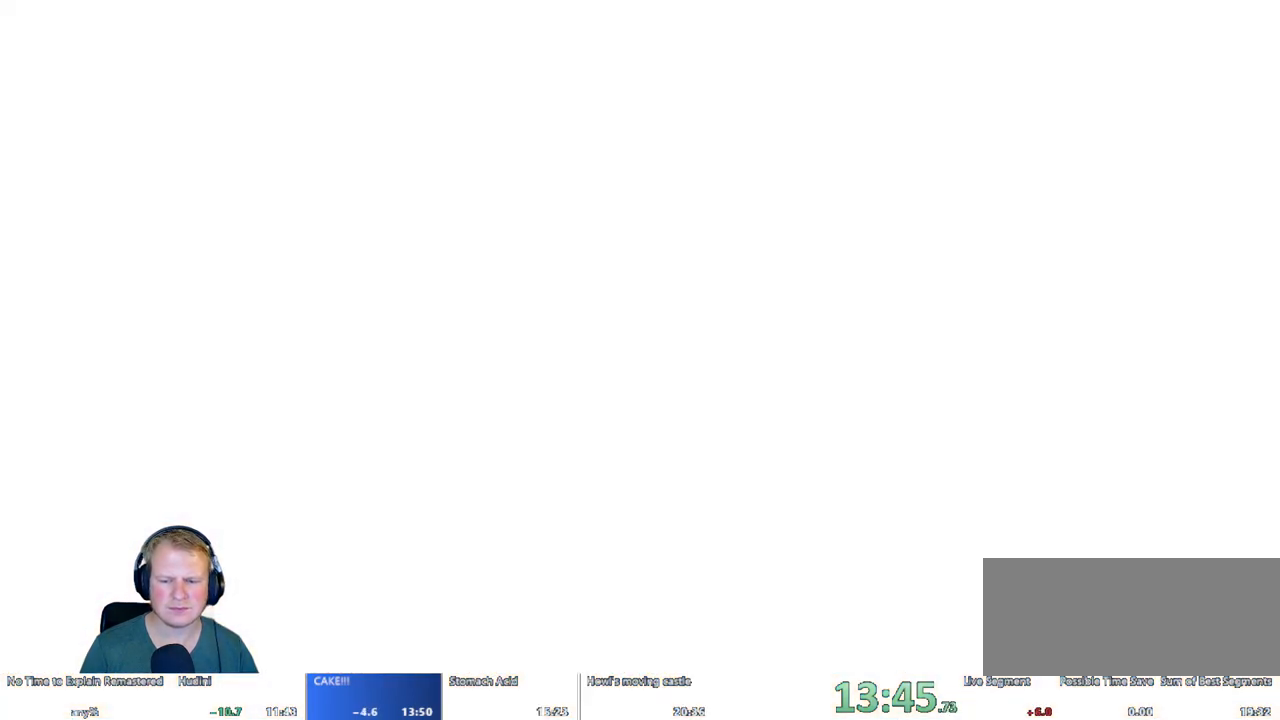
{"keys": [], "mouse": [], "events": []}
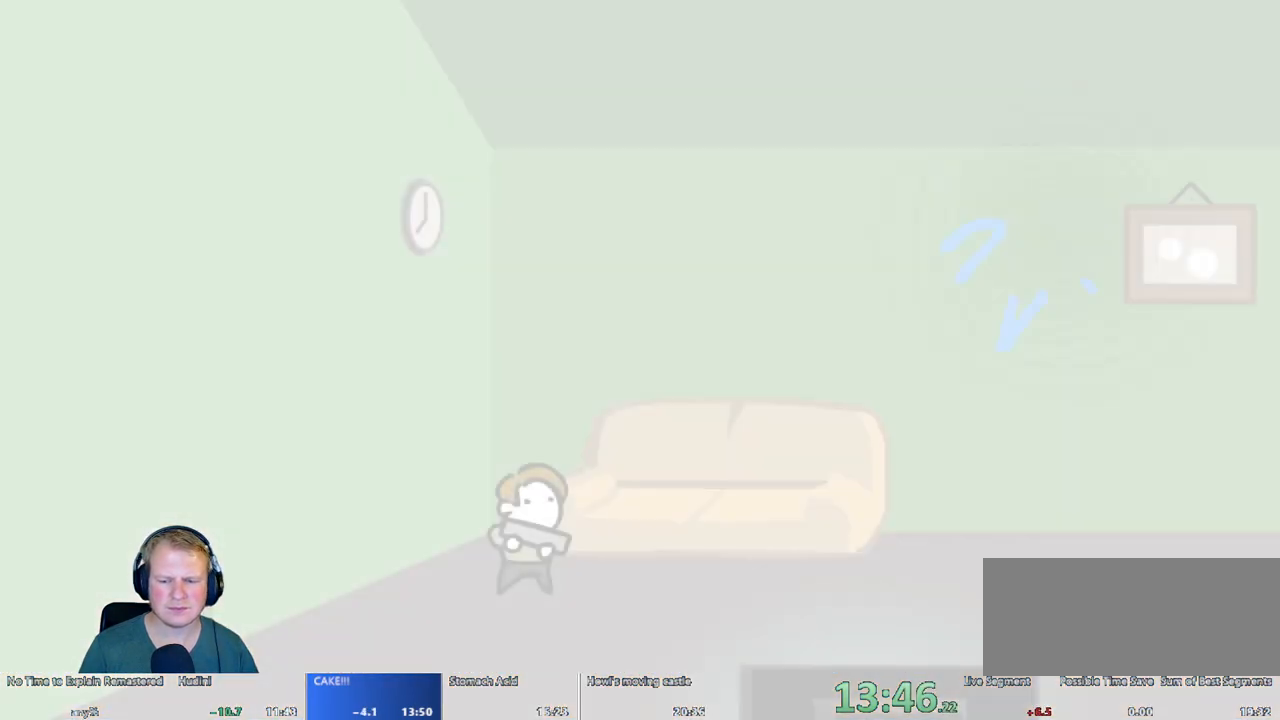
{"keys": [], "mouse": [], "events": [[217, "escape", "down"], [317, "escape", "up"], [367, "escape", "down"], [450, "escape", "up"]]}
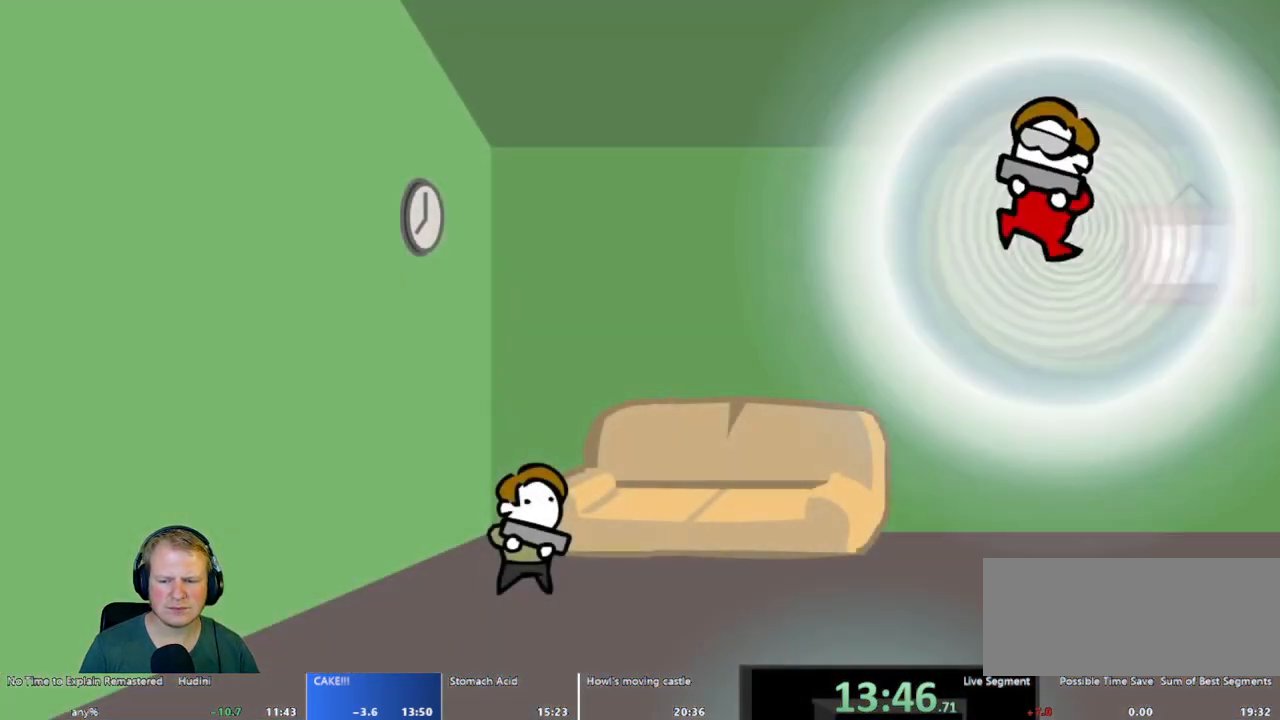
{"keys": [], "mouse": [], "events": [[50, "escape", "down"], [100, "escape", "up"], [200, "escape", "down"], [283, "escape", "up"]]}
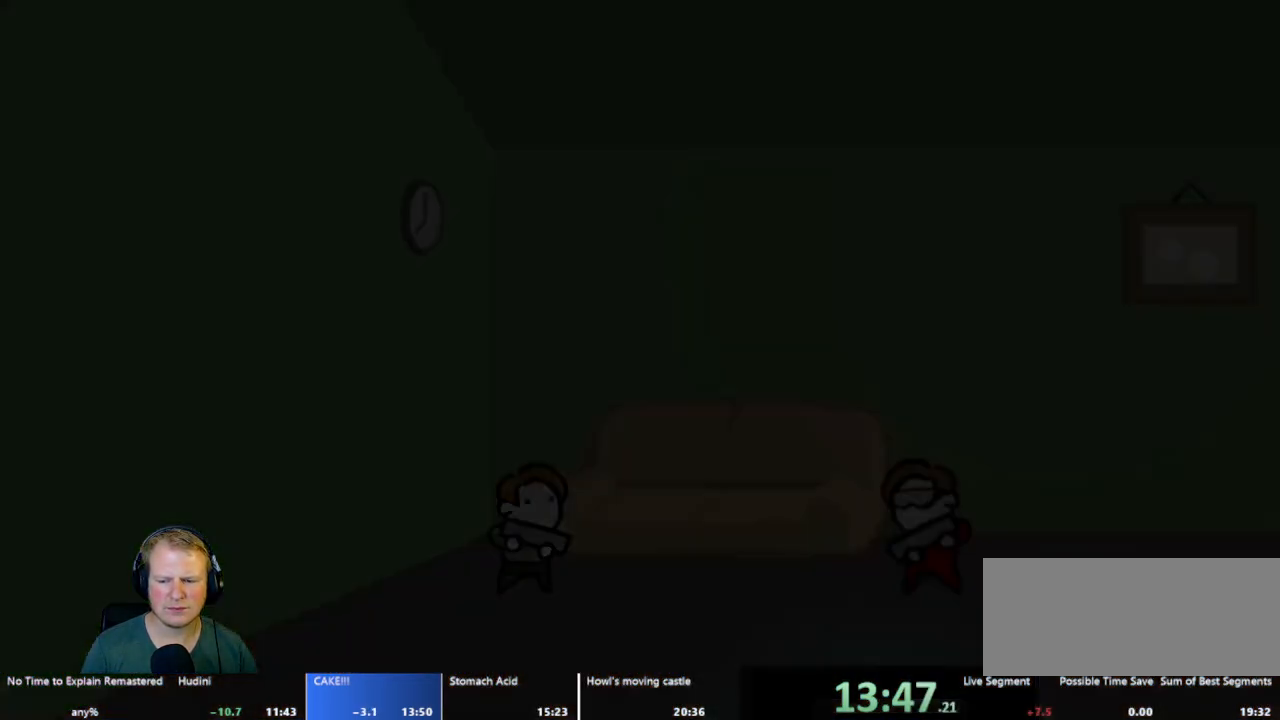
{"keys": [], "mouse": [], "events": []}
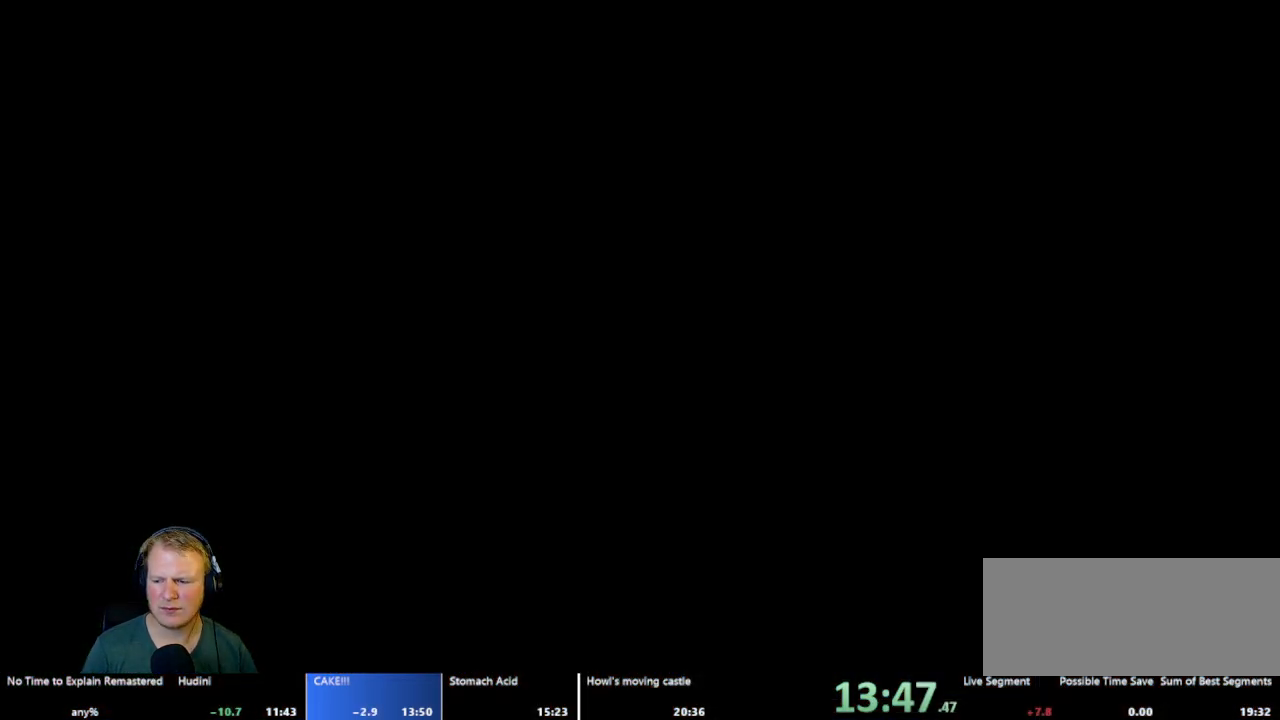
{"keys": [], "mouse": [], "events": []}
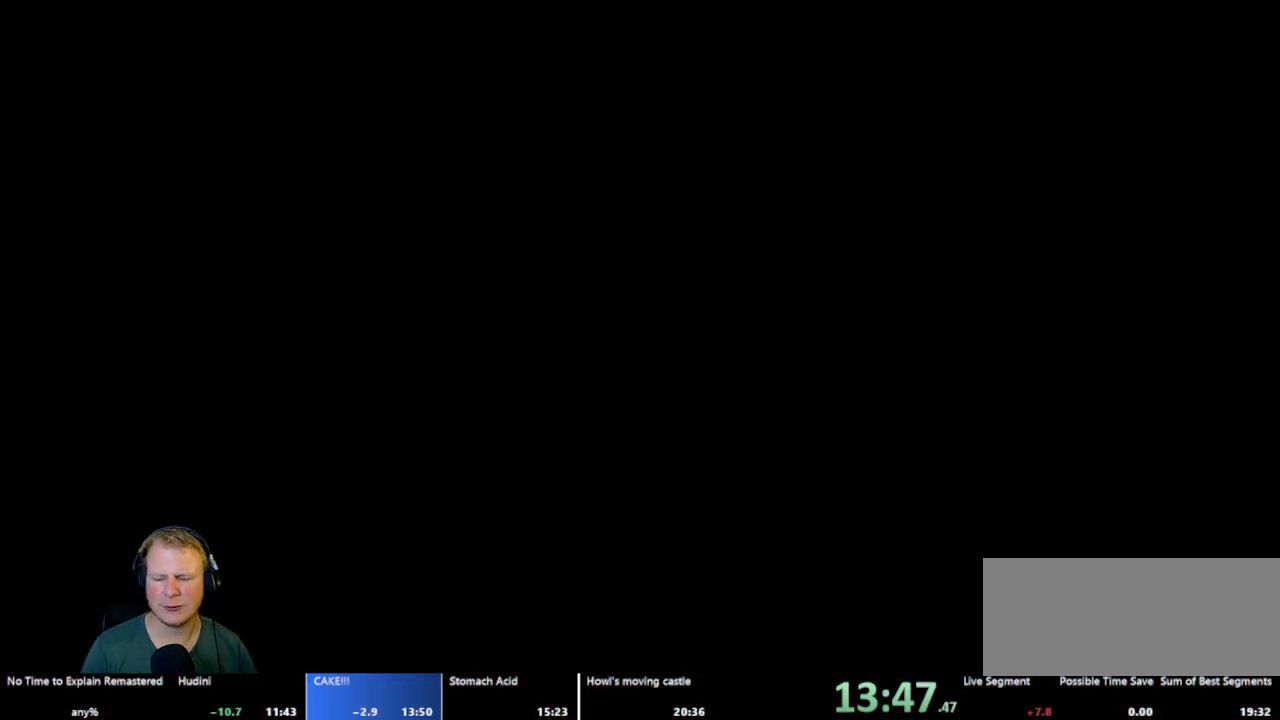
{"keys": [], "mouse": [], "events": []}
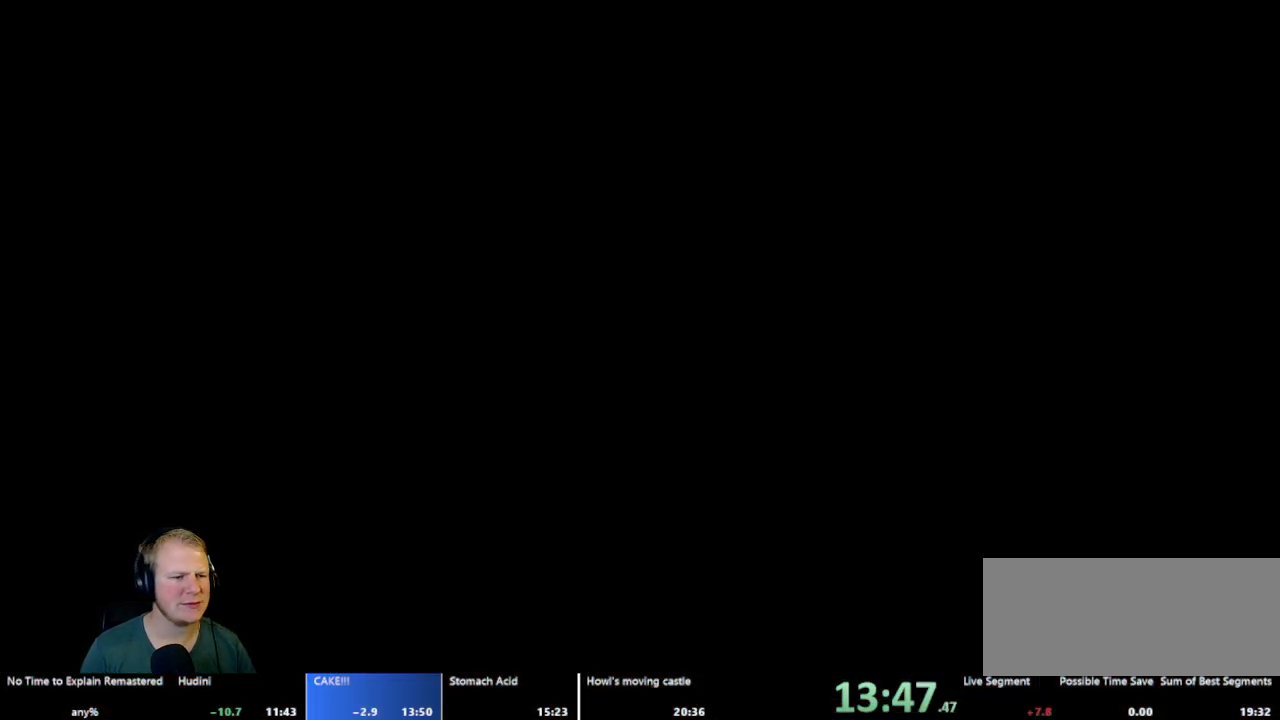
{"keys": [], "mouse": [], "events": []}
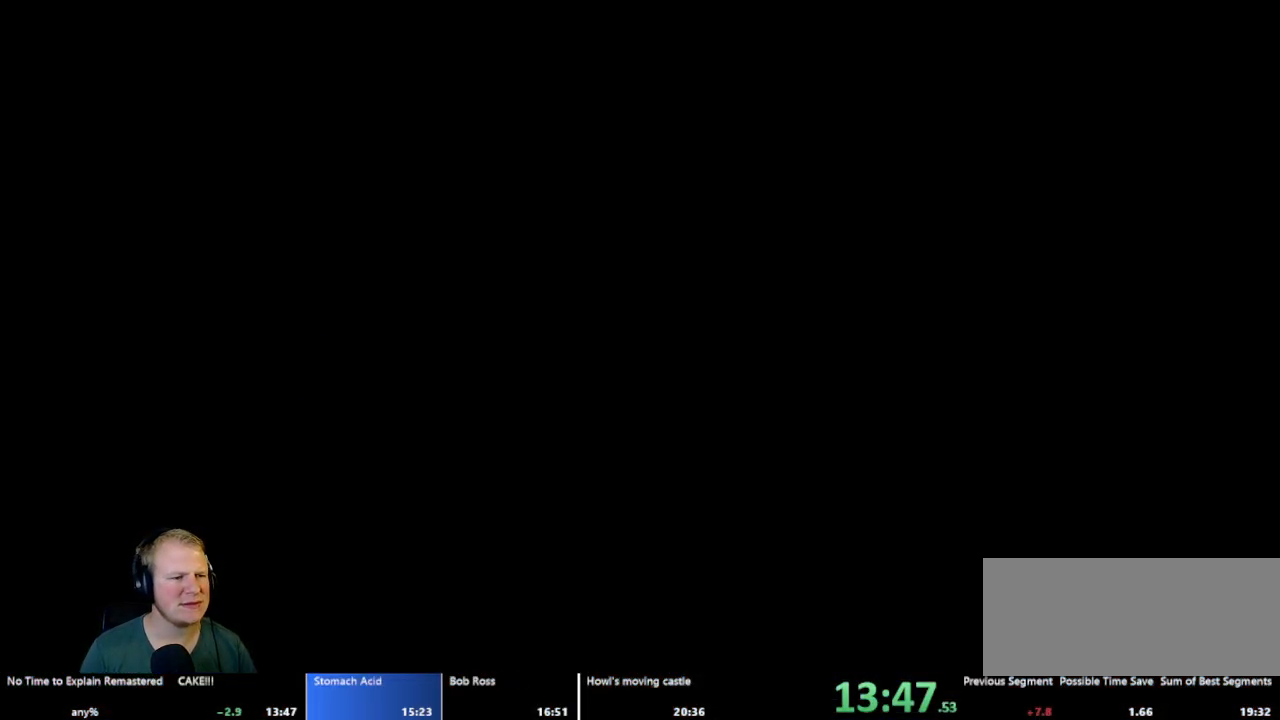
{"keys": [], "mouse": [], "events": []}
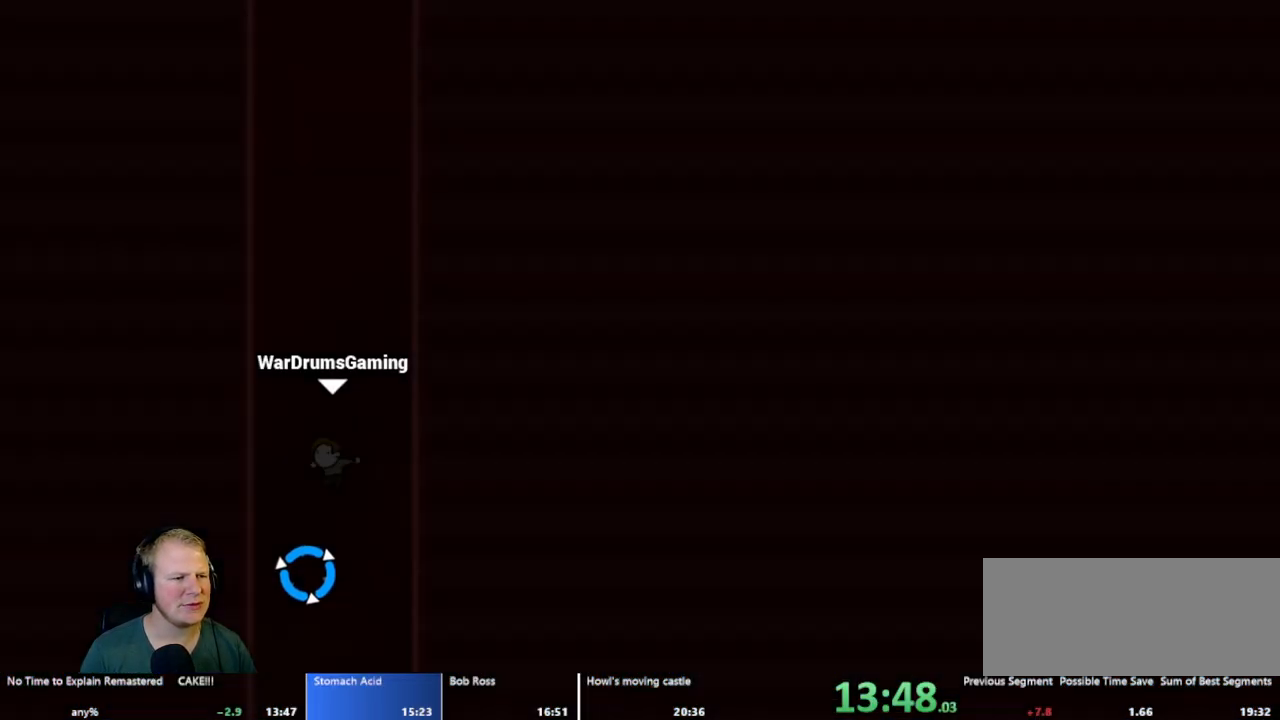
{"keys": ["d"], "mouse": ["left"], "events": [[183, "d", "down"], [233, "mouse_left", "down"]]}
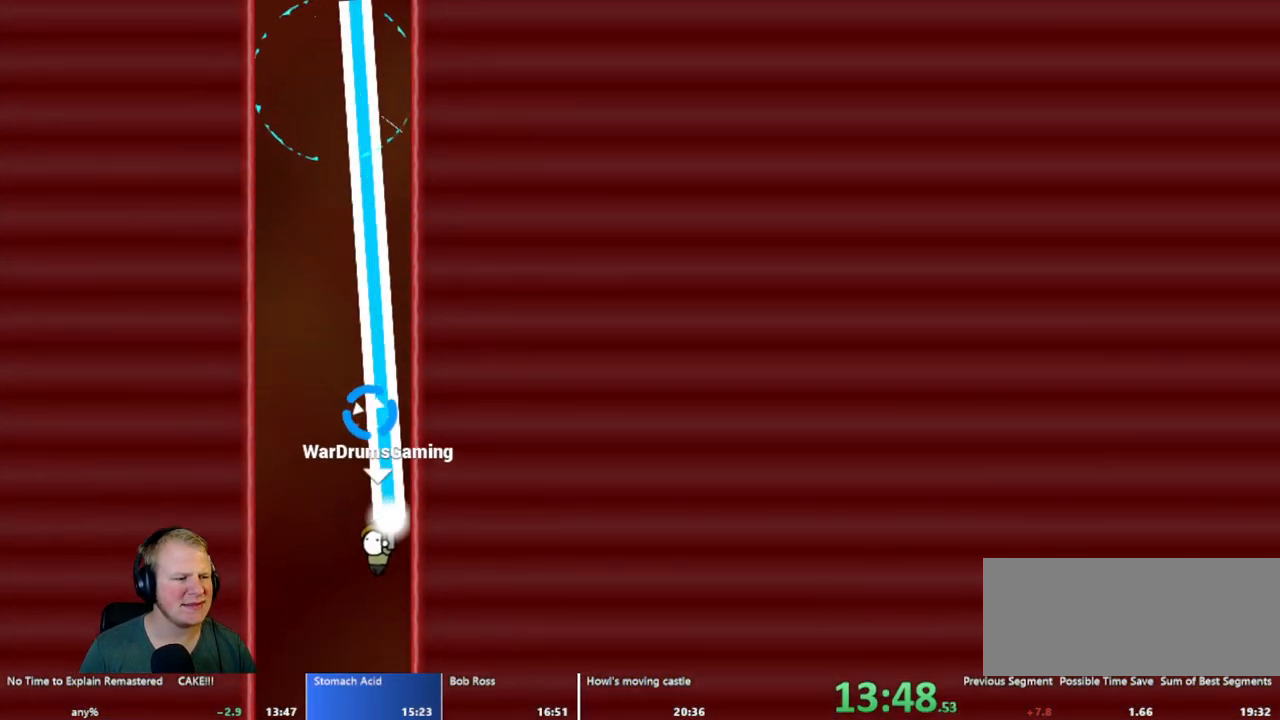
{"keys": ["d"], "mouse": ["left"], "events": []}
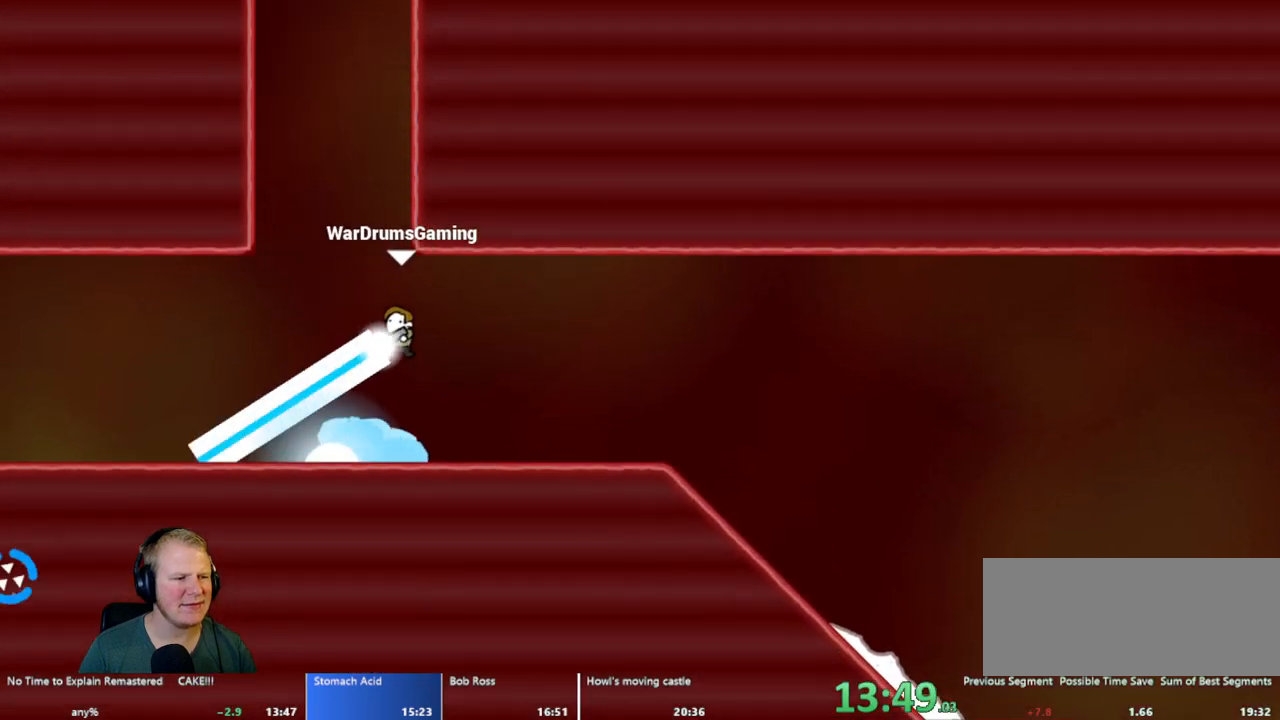
{"keys": ["d"], "mouse": ["left"], "events": []}
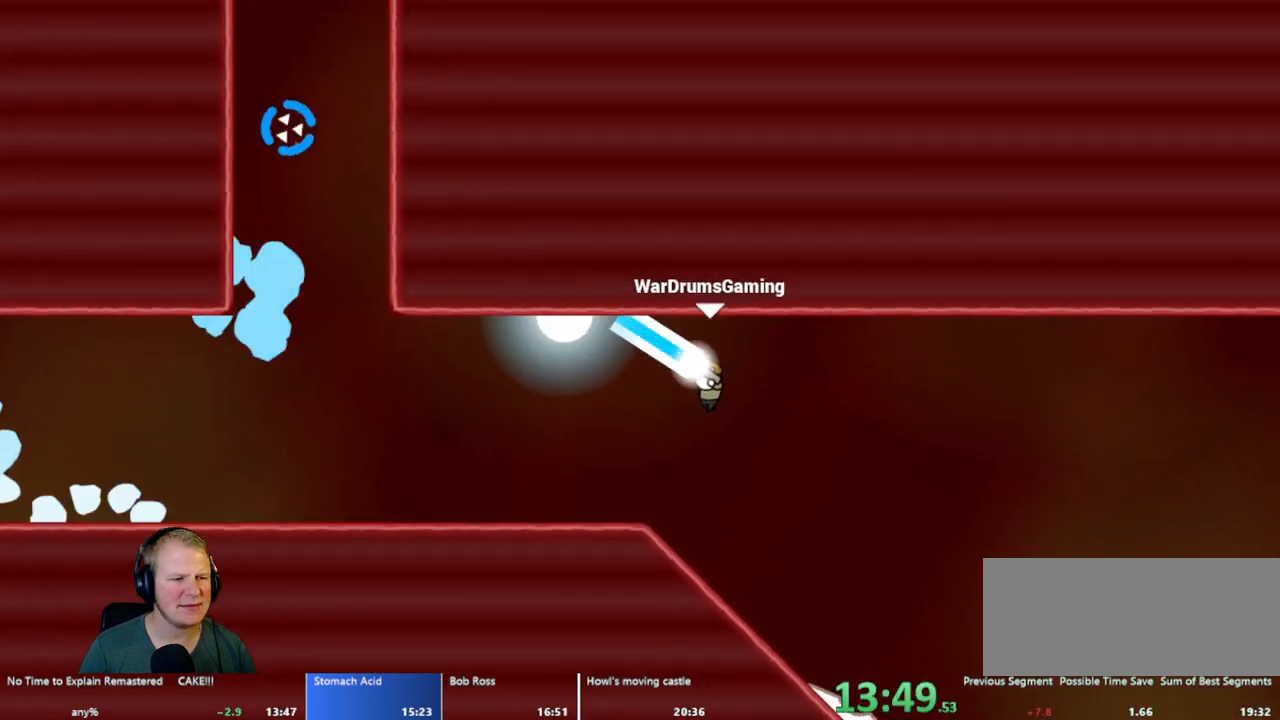
{"keys": ["d"], "mouse": ["left"], "events": [[100, "mouse_left", "up"], [233, "mouse_left", "down"]]}
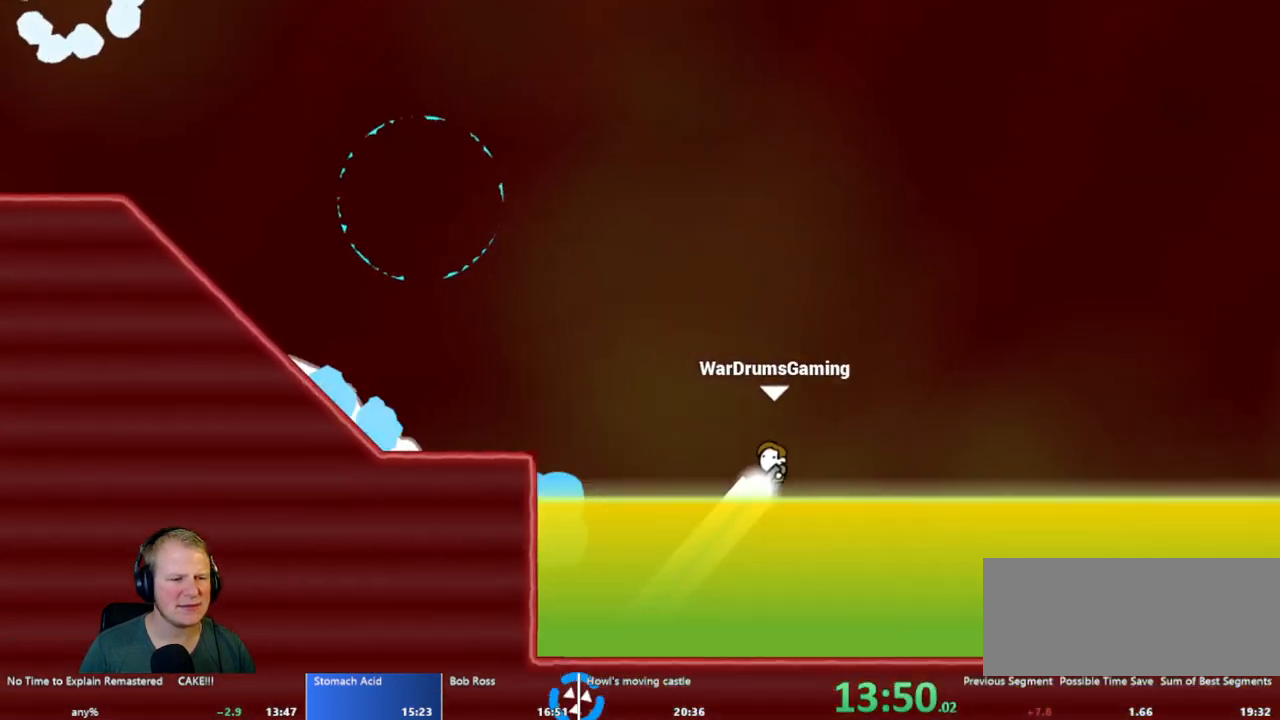
{"keys": ["d"], "mouse": ["left"], "events": []}
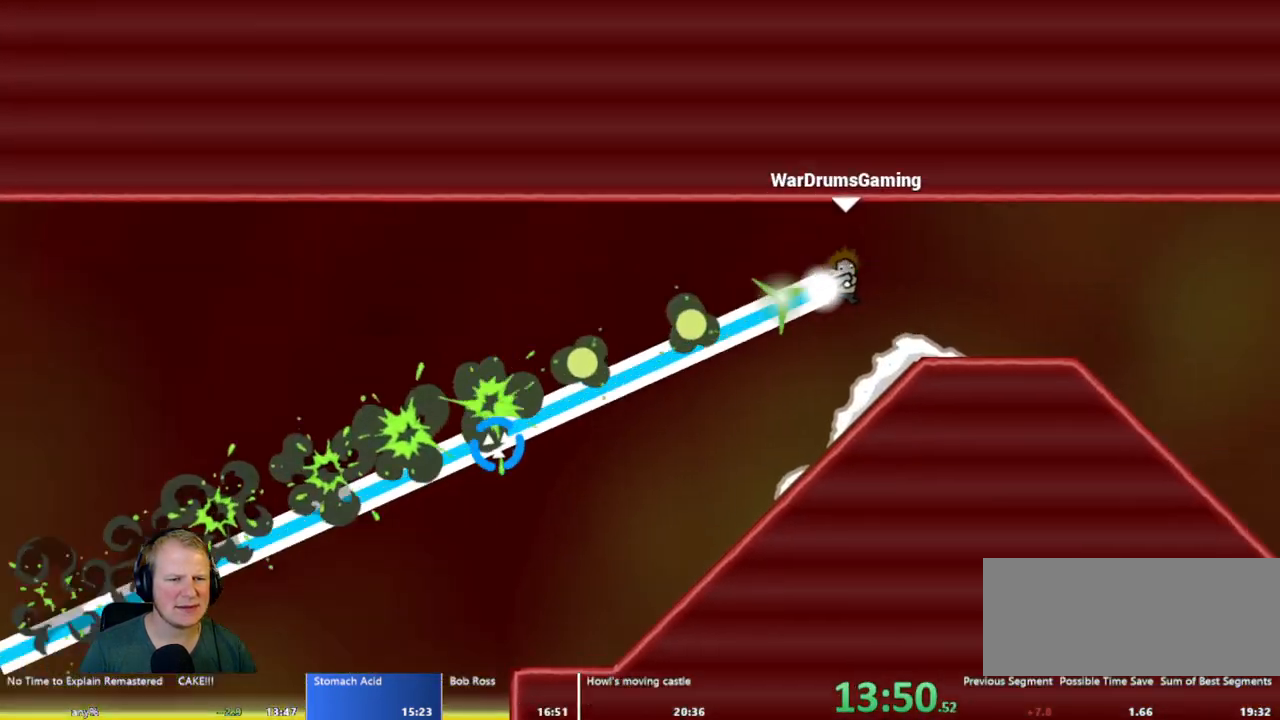
{"keys": ["d"], "mouse": [], "events": [[33, "d", "up"], [33, "mouse_left", "up"], [83, "a", "down"], [317, "a", "up"], [367, "d", "down"]]}
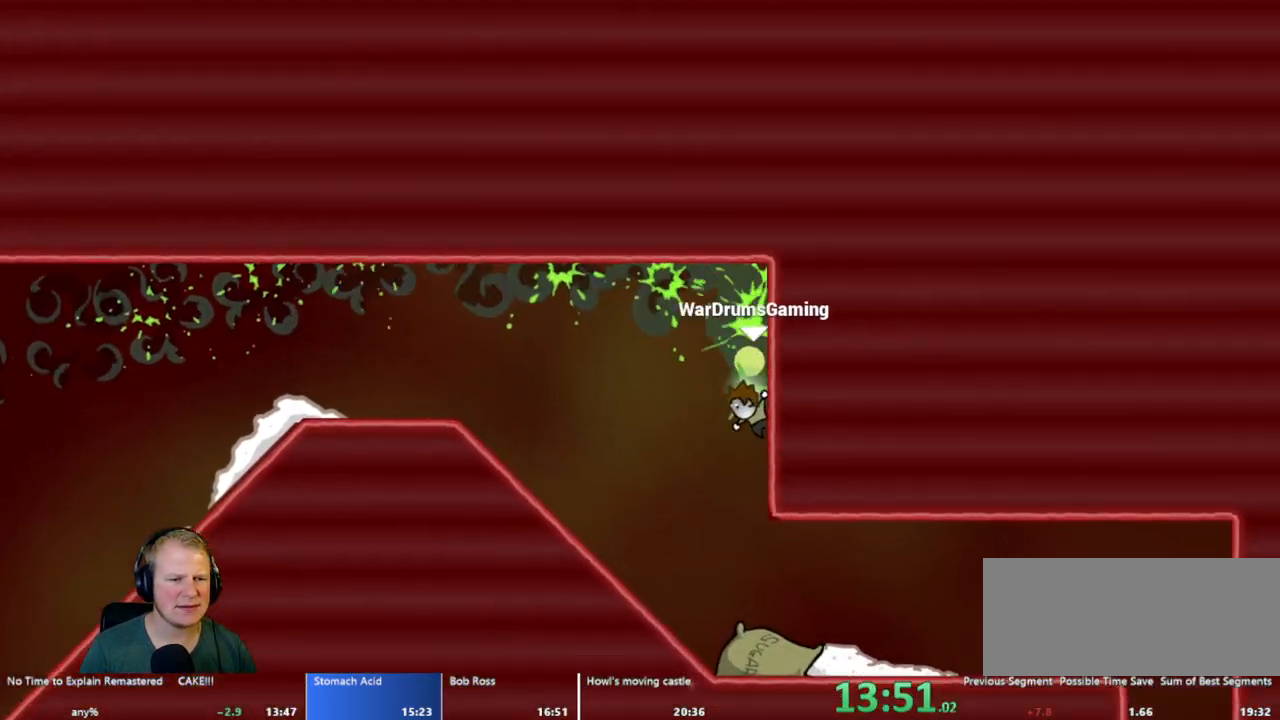
{"keys": ["d"], "mouse": ["left"], "events": [[283, "mouse_left", "down"]]}
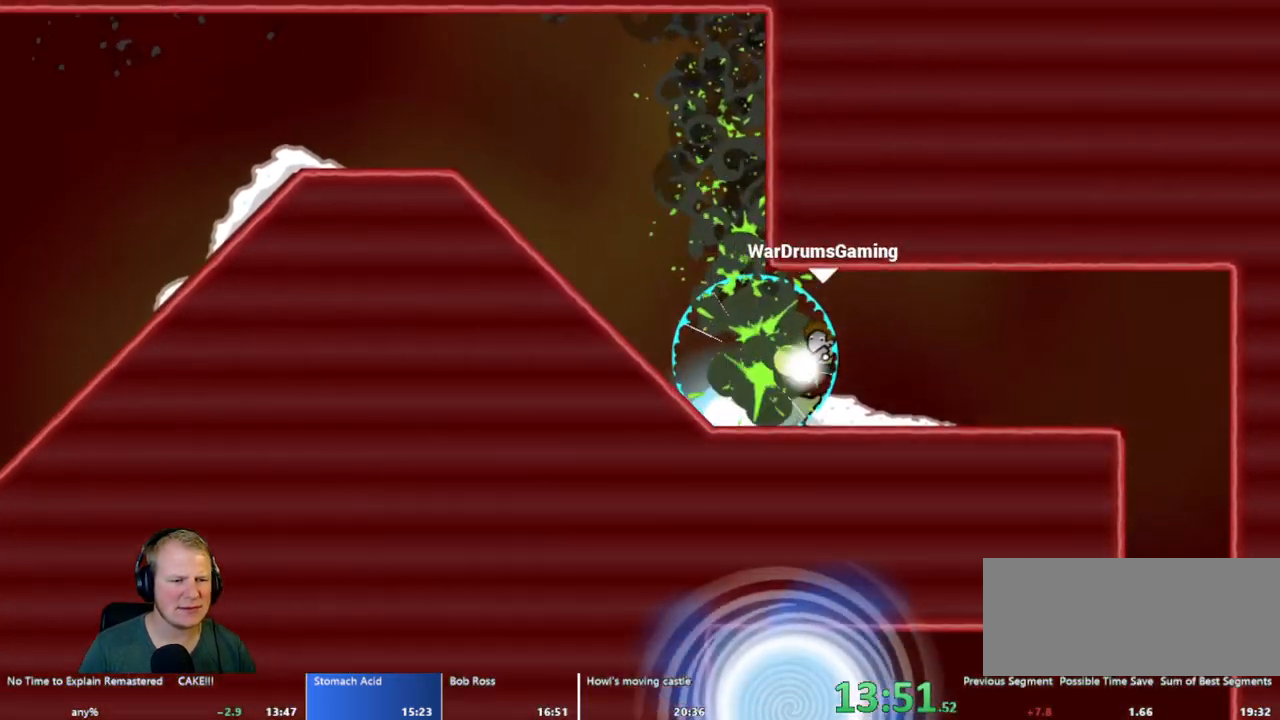
{"keys": ["a"], "mouse": [], "events": [[383, "a", "down"], [383, "d", "up"], [383, "mouse_left", "up"]]}
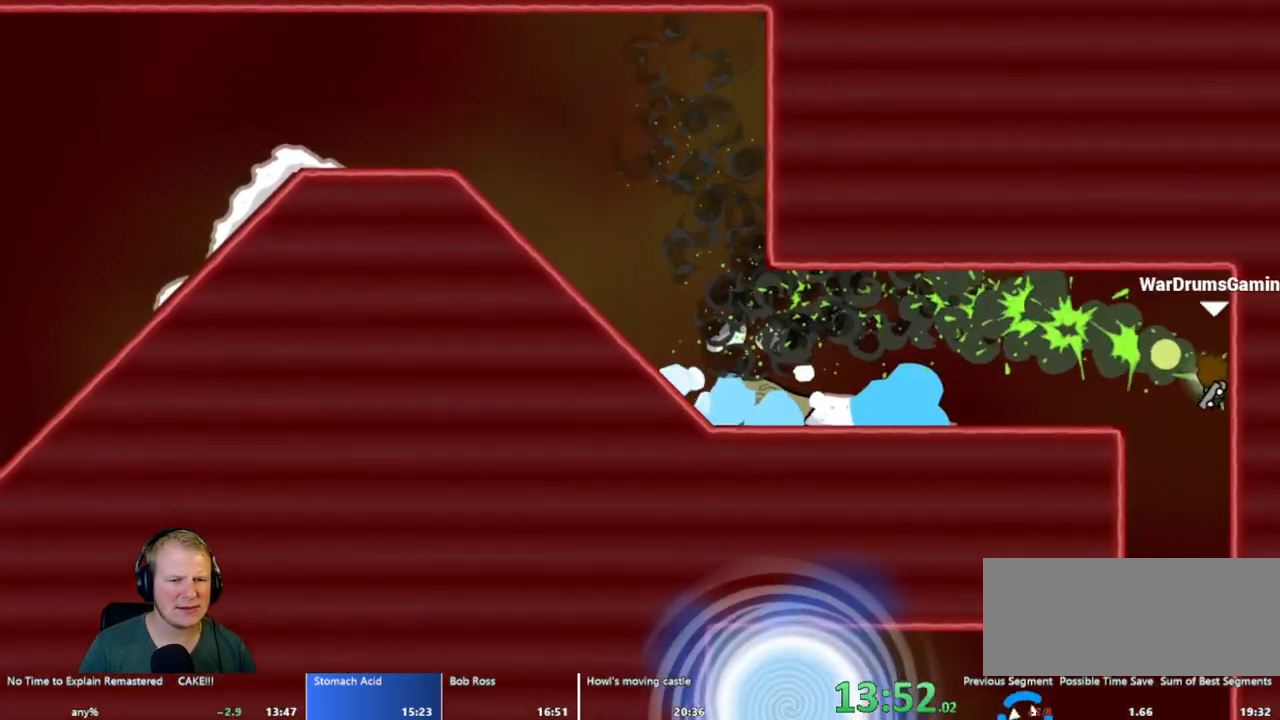
{"keys": ["a"], "mouse": ["left"], "events": [[483, "mouse_left", "down"]]}
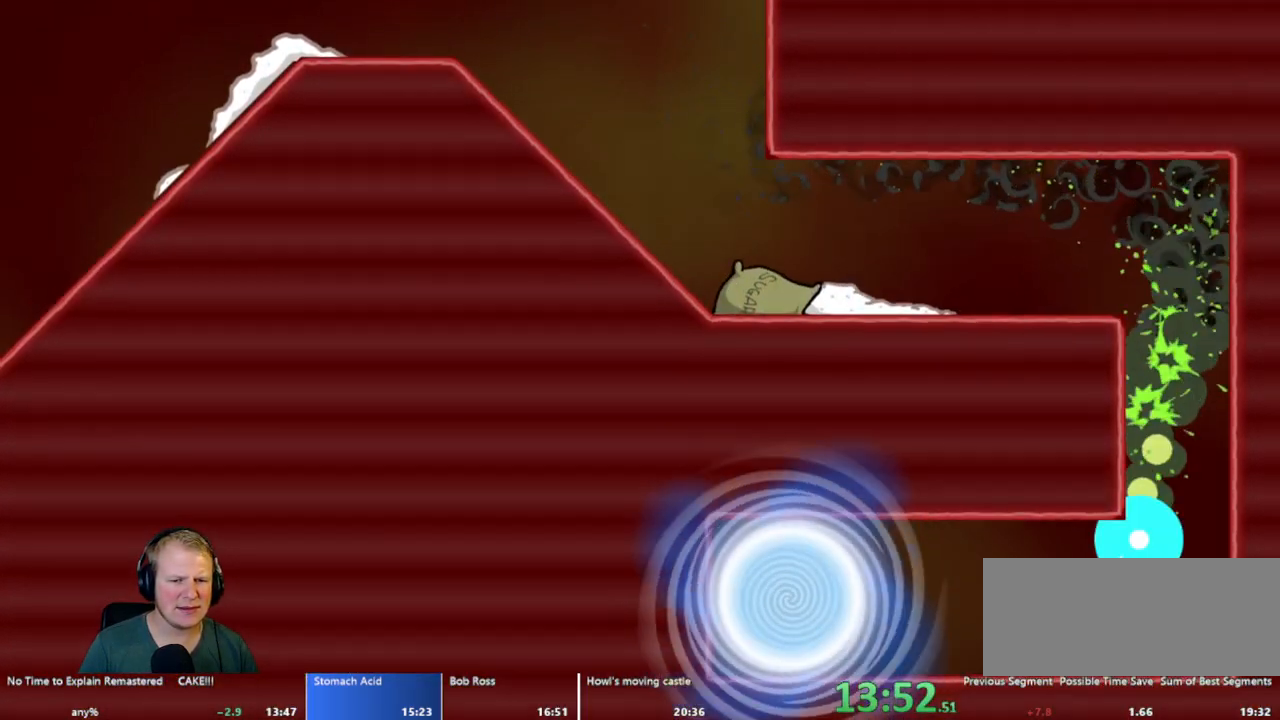
{"keys": ["a"], "mouse": ["left"], "events": []}
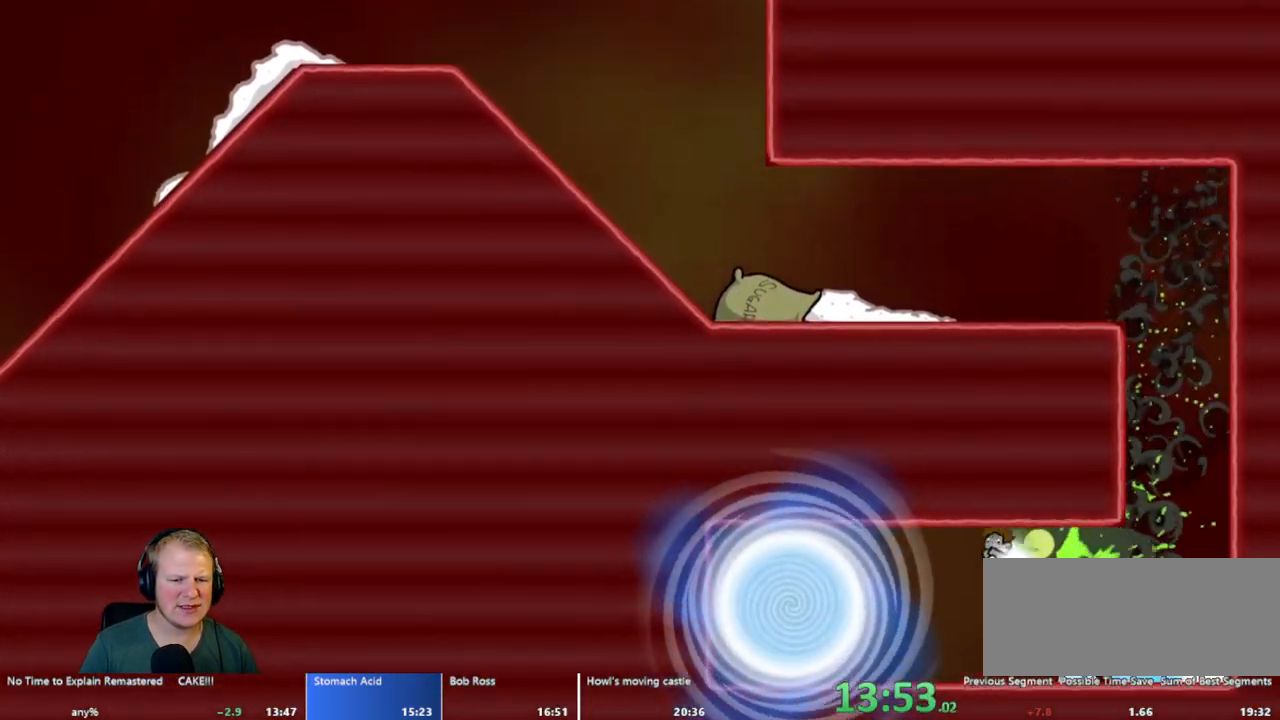
{"keys": [], "mouse": [], "events": [[300, "mouse_left", "up"], [333, "a", "up"]]}
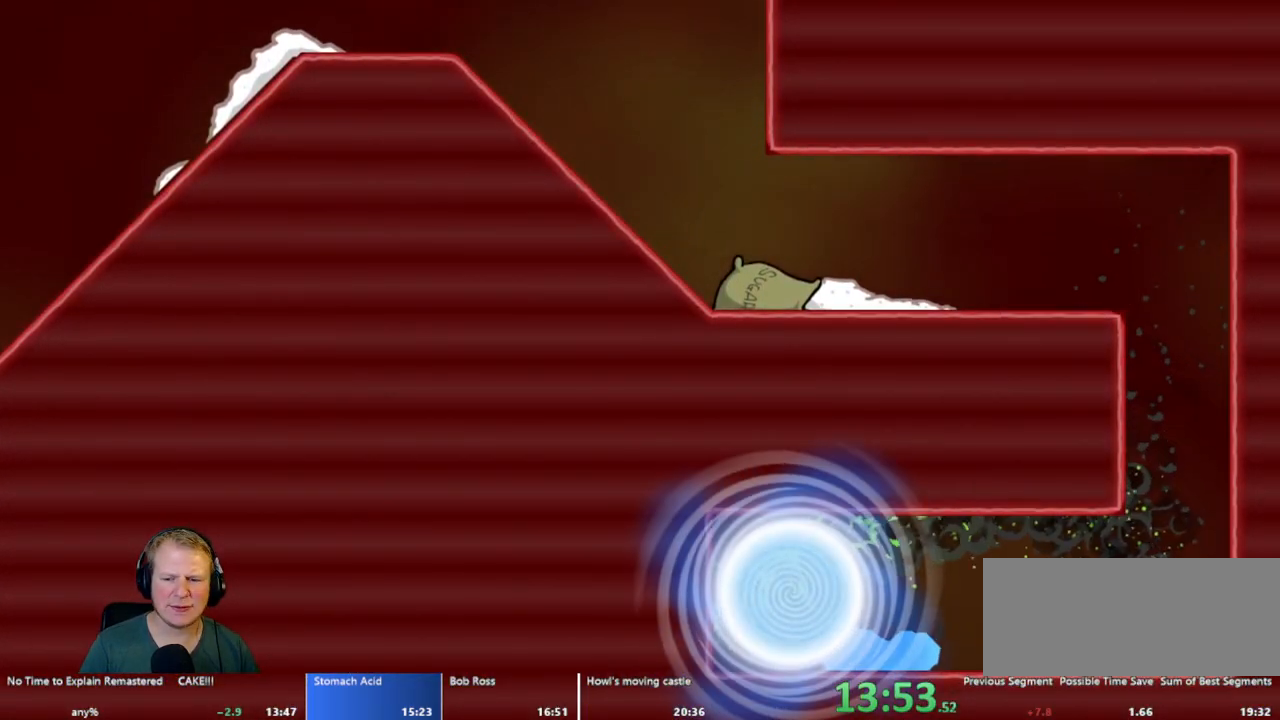
{"keys": [], "mouse": [], "events": []}
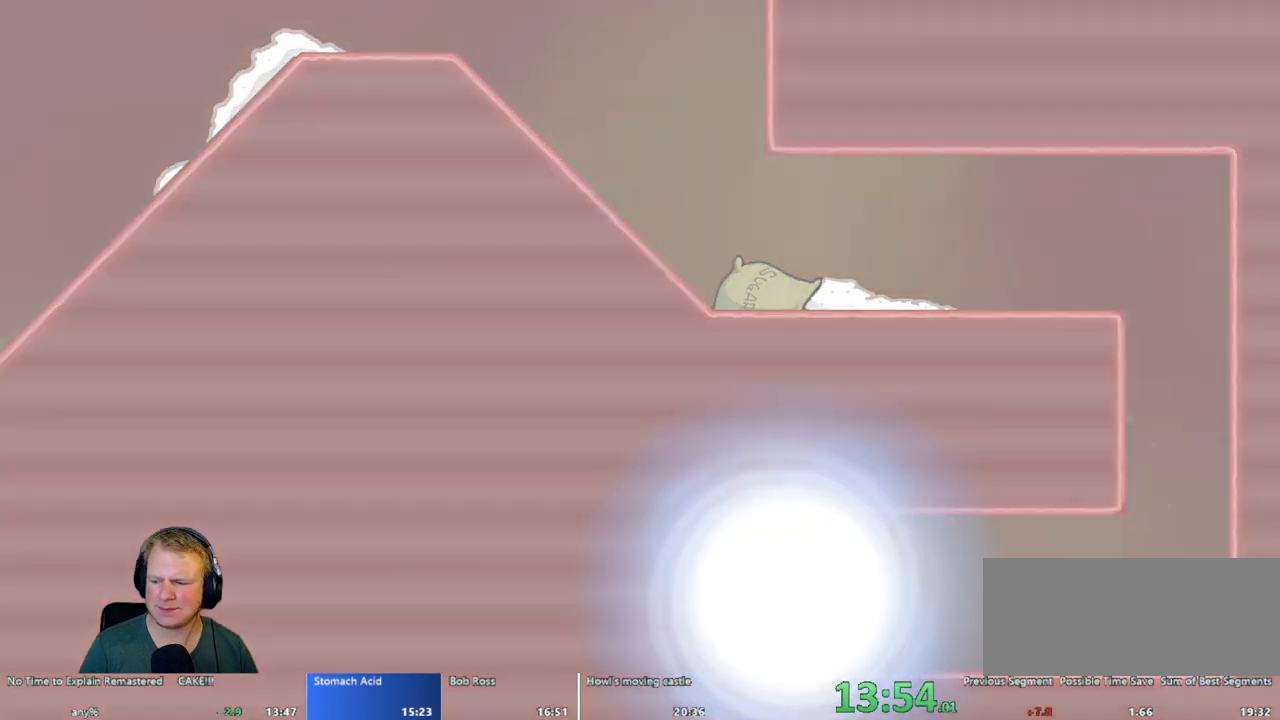
{"keys": [], "mouse": [], "events": []}
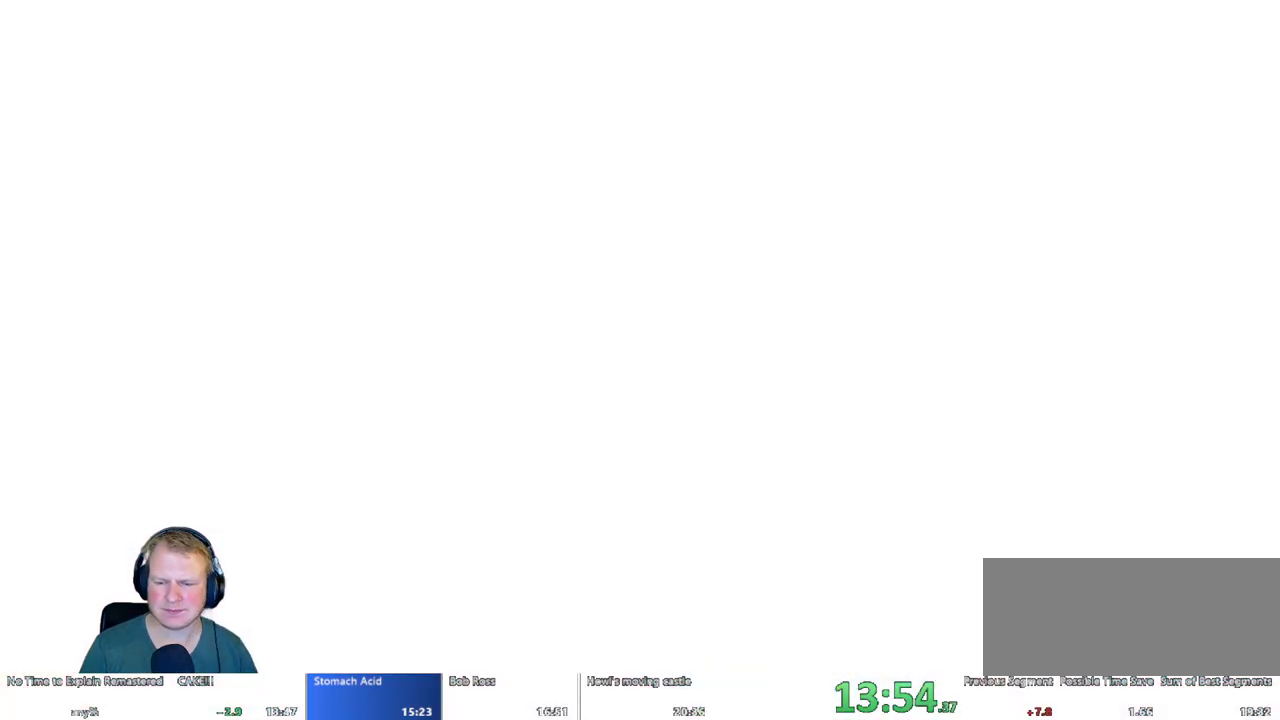
{"keys": [], "mouse": [], "events": []}
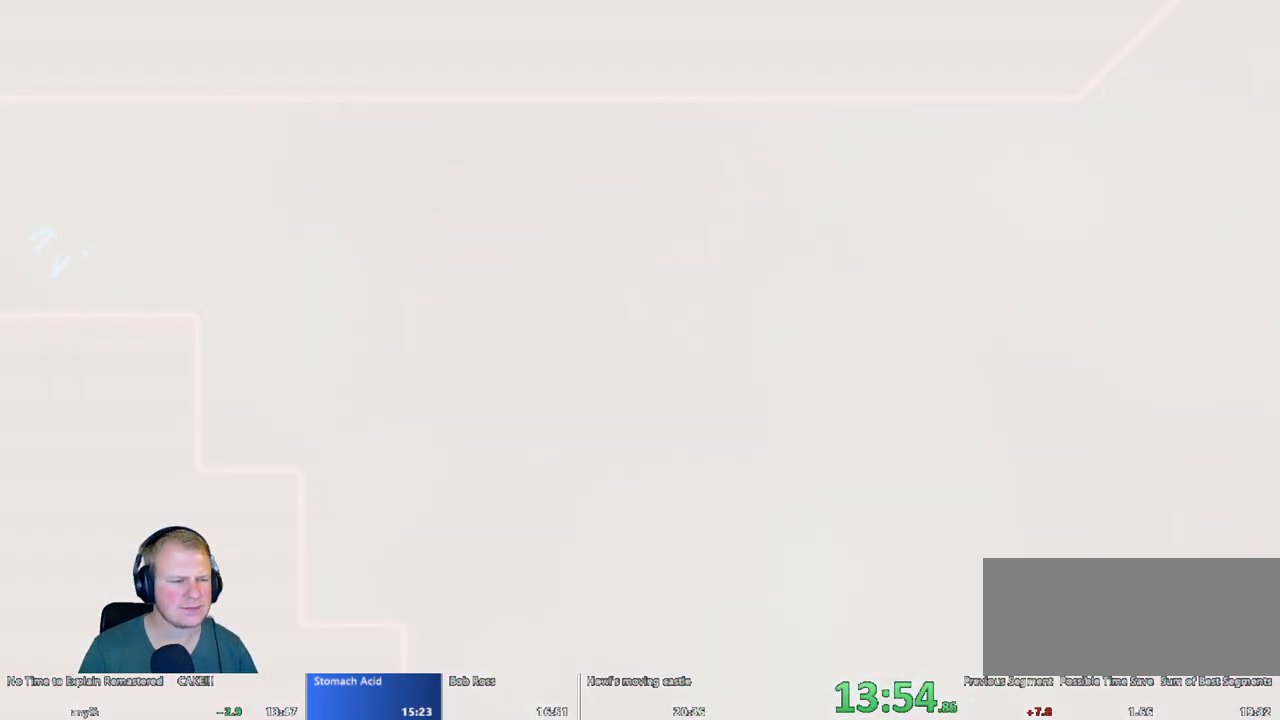
{"keys": ["d"], "mouse": [], "events": [[33, "d", "down"]]}
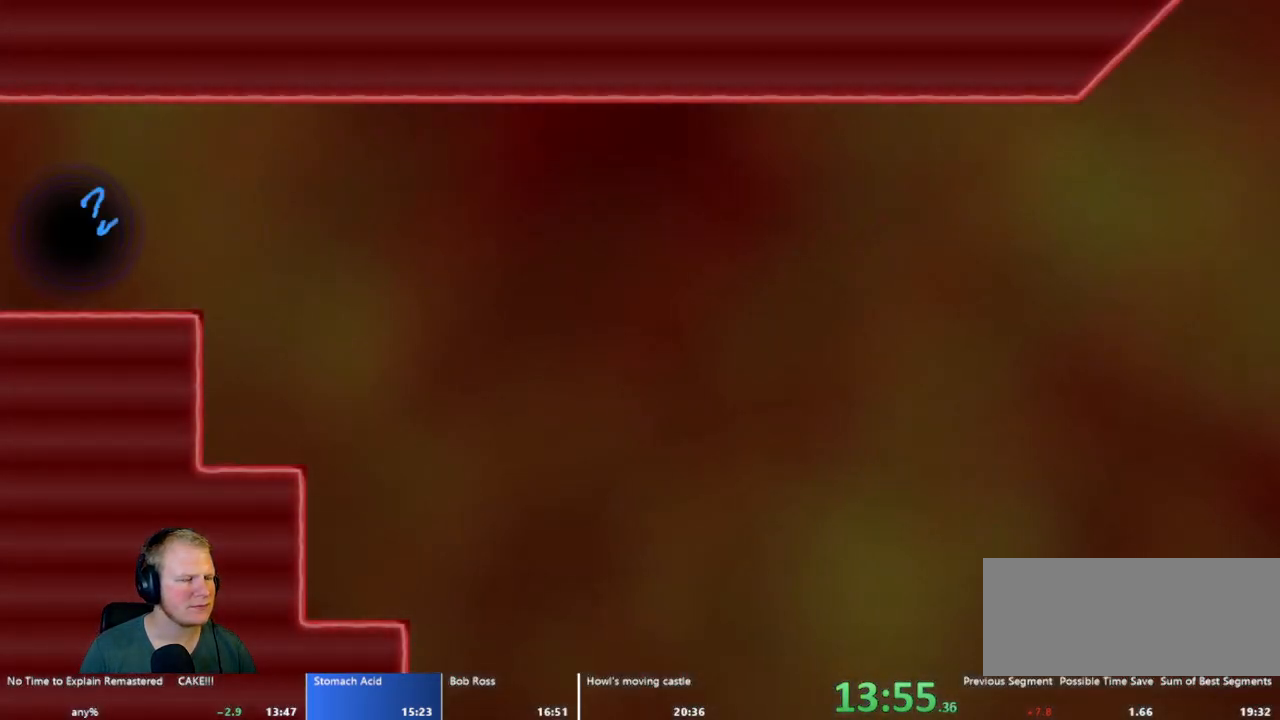
{"keys": ["d"], "mouse": ["left"], "events": [[467, "mouse_left", "down"]]}
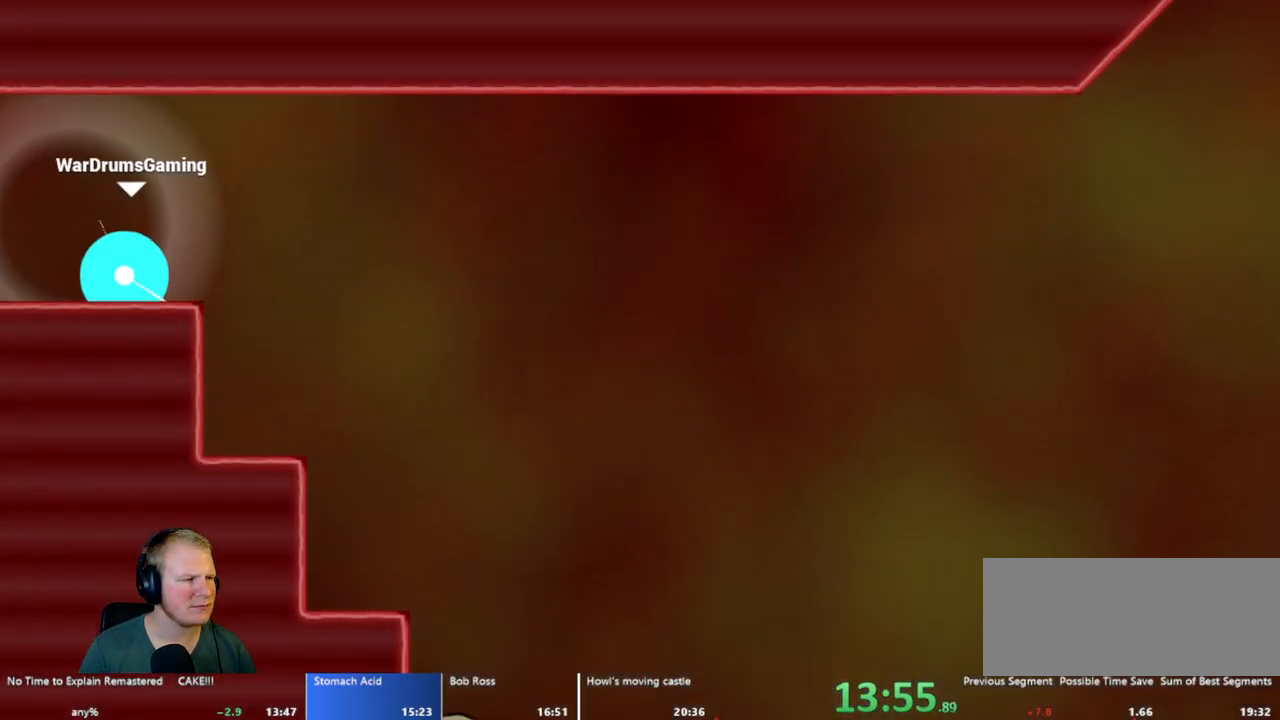
{"keys": ["d"], "mouse": [], "events": [[250, "mouse_left", "up"]]}
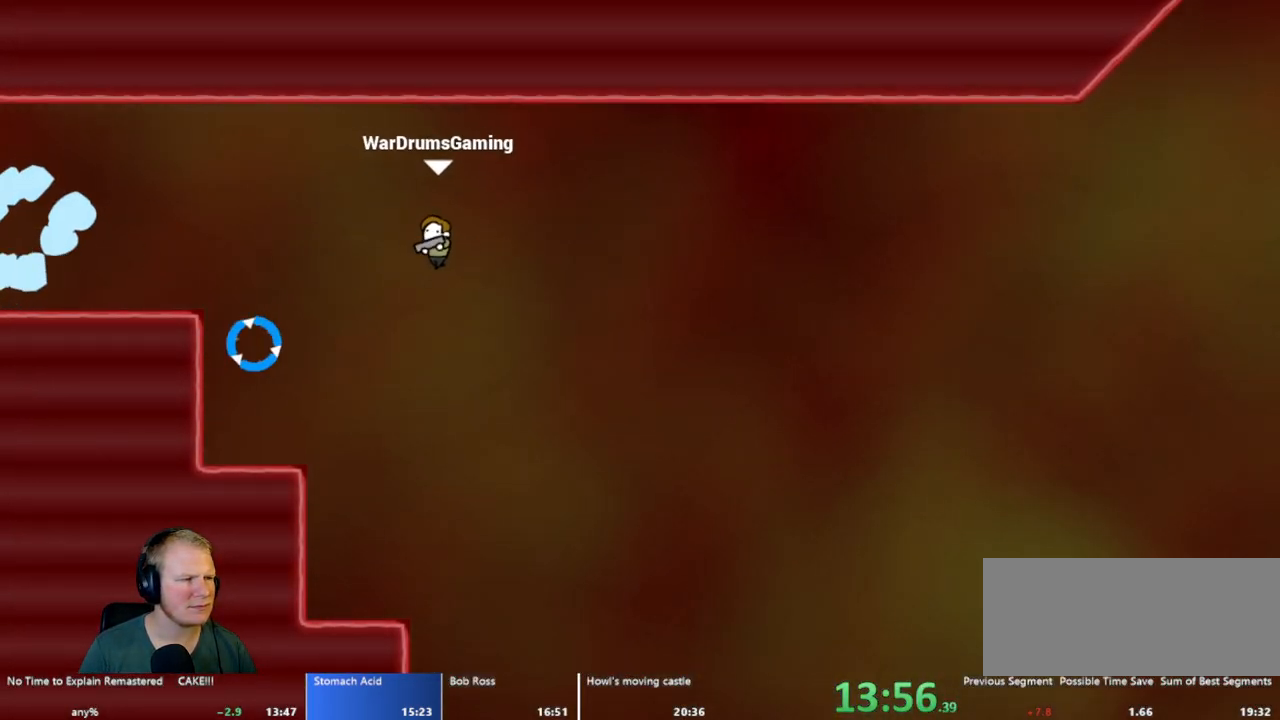
{"keys": ["d"], "mouse": [], "events": [[83, "mouse_left", "down"], [217, "mouse_left", "up"]]}
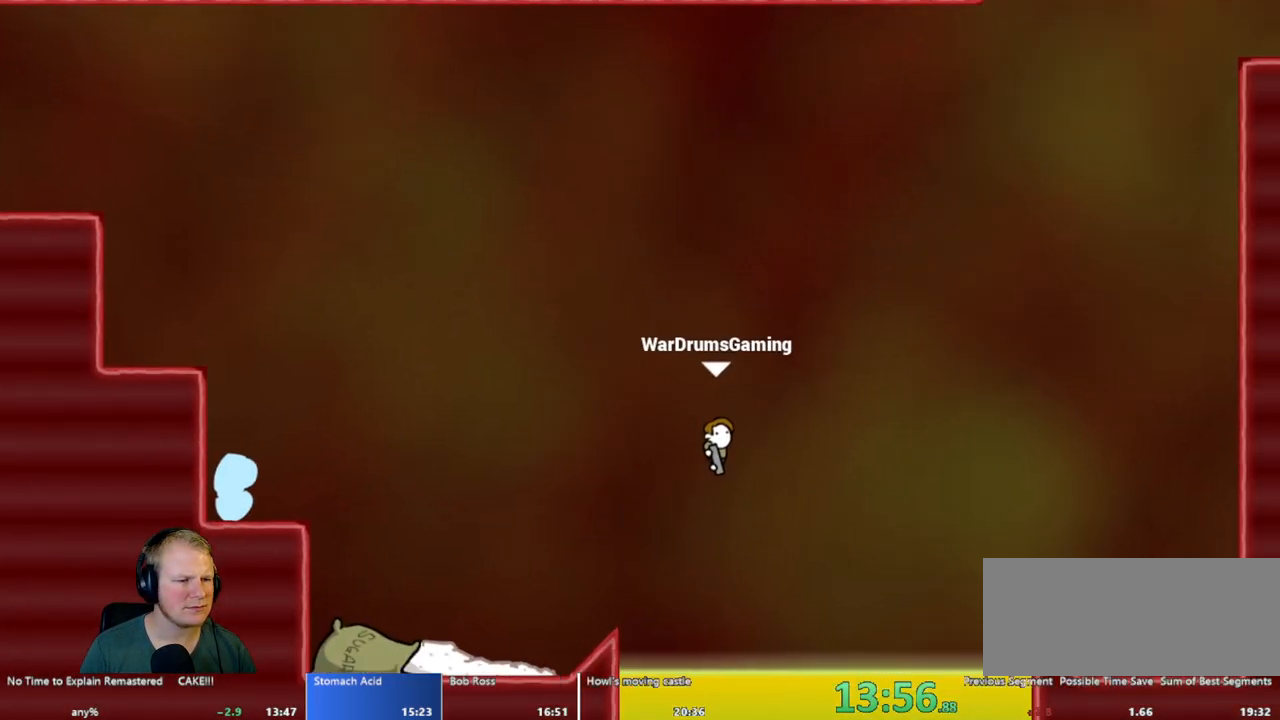
{"keys": ["a"], "mouse": ["left"], "events": [[100, "d", "up"], [150, "a", "down"], [200, "mouse_left", "down"]]}